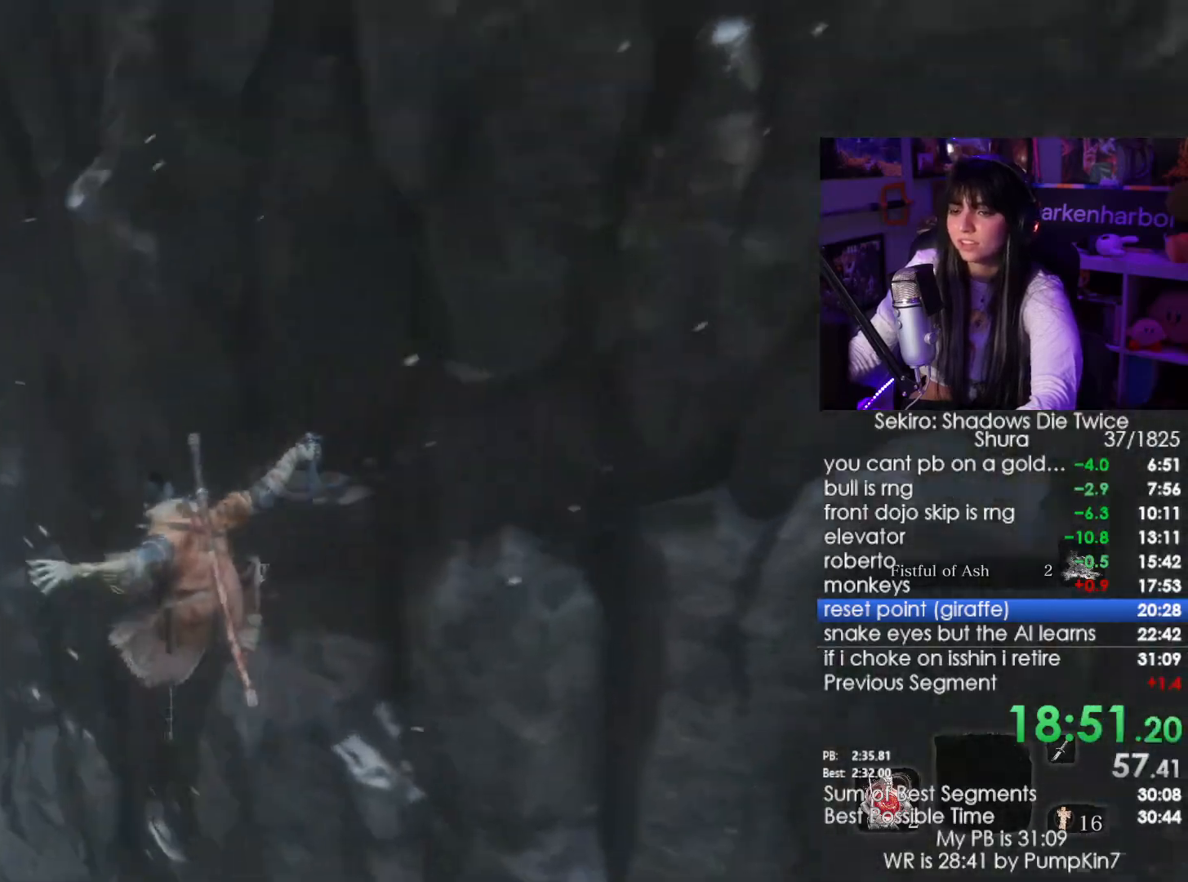
Gameplay with keyboard and mouse; each line is a JSON object with the keys and mouse buttons held at the frame after it. "events" lists presses ("down") and releases ("up") of "1", "2", "3", "4", "5", "a", "alt", "c", "caps_lock", "ctrl", "d", "e", "f", "g", "q", "r", "s", "shift", "space", "t", "tab", "v", "w", "x", "z", "mouse_left", "mouse_wheel" and "mouse_right" between this image and that frame as [ms after this image, input, new state], when the widget could be followed in between. "mouse_left", "mouse_wheel", "mouse_right" = the "left", "wheel", "right" buttons of the "mouse" list. No other keys are recorded. "wheel" means that the mouse wheel is clicked or scrolled. Not read: mouse_move.
{"keys": ["f", "w"], "mouse": [], "events": [[317, "f", "down"], [417, "f", "up"], [467, "f", "down"]]}
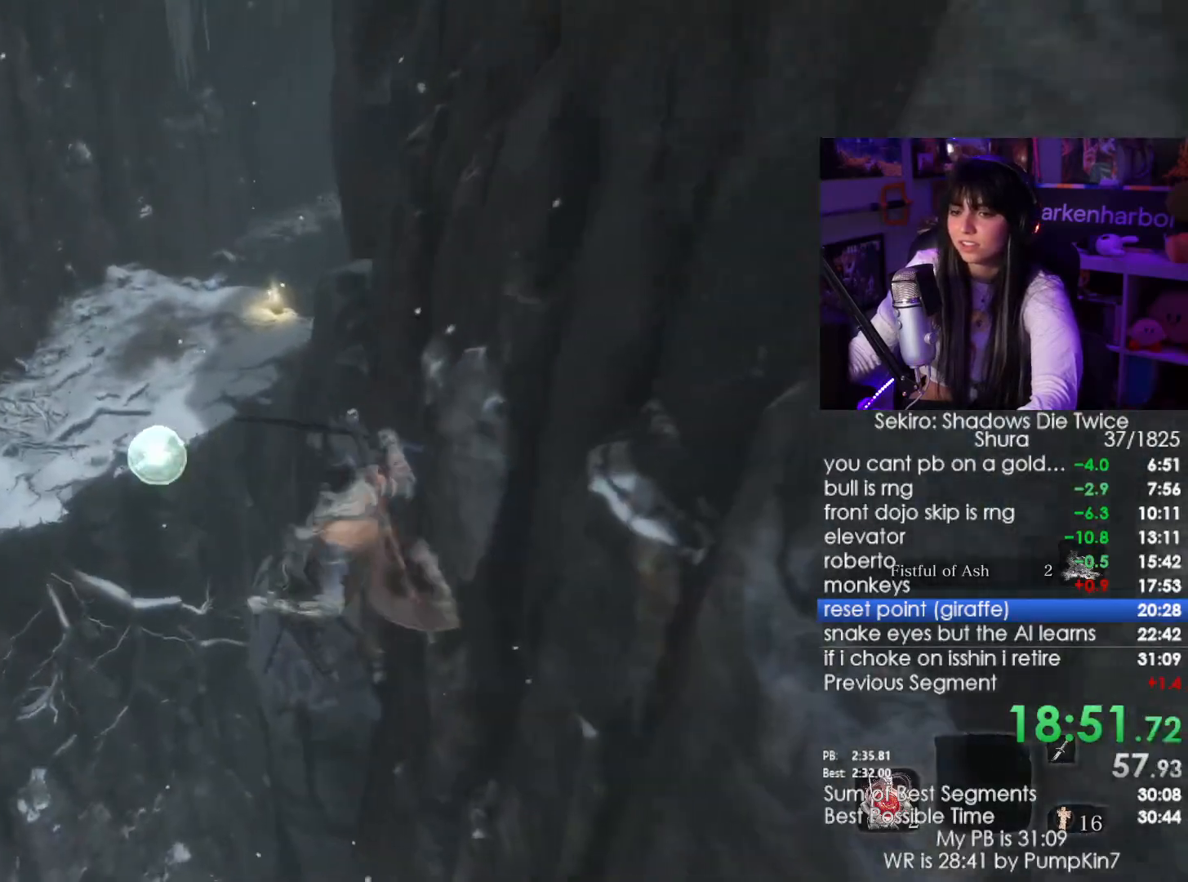
{"keys": [], "mouse": [], "events": [[50, "f", "up"], [200, "w", "up"]]}
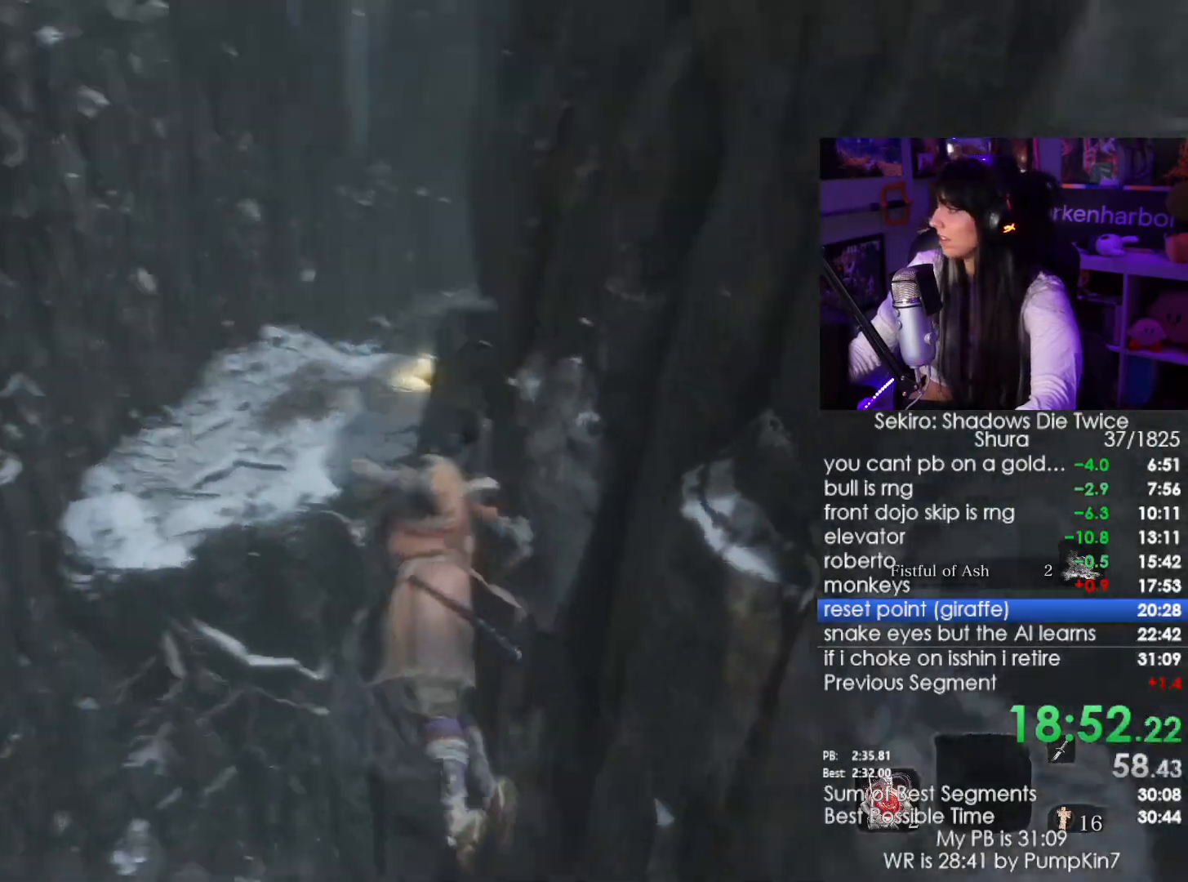
{"keys": ["shift", "w"], "mouse": [], "events": [[400, "shift", "down"], [400, "w", "down"]]}
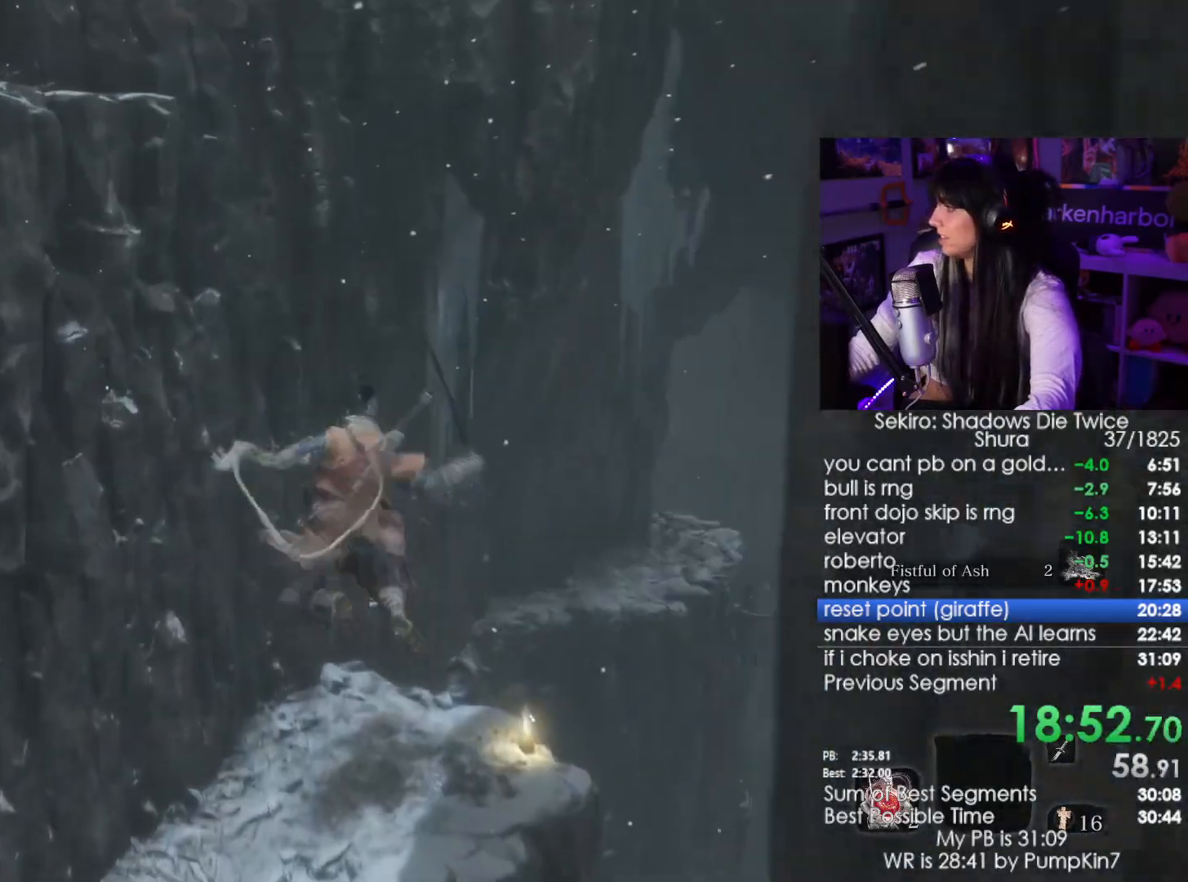
{"keys": ["shift", "w"], "mouse": [], "events": []}
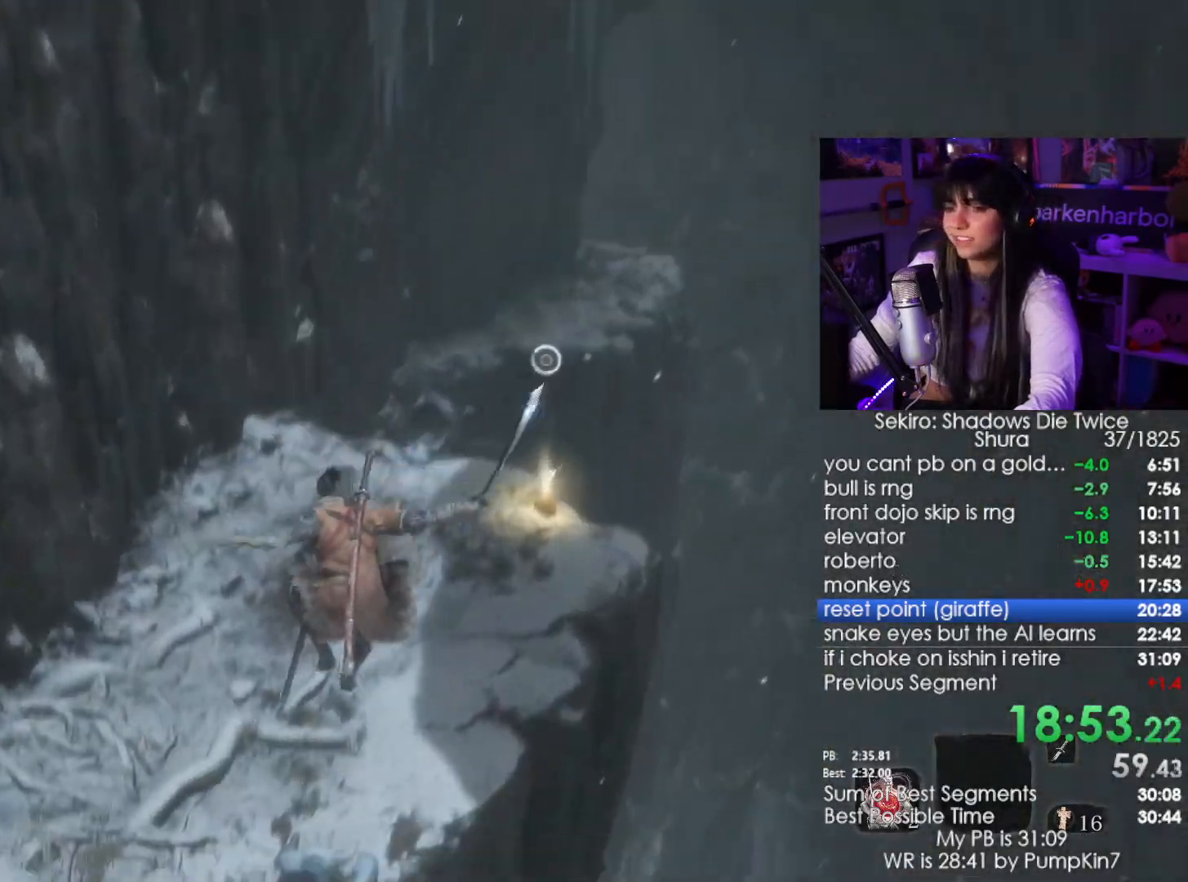
{"keys": ["shift", "w"], "mouse": [], "events": []}
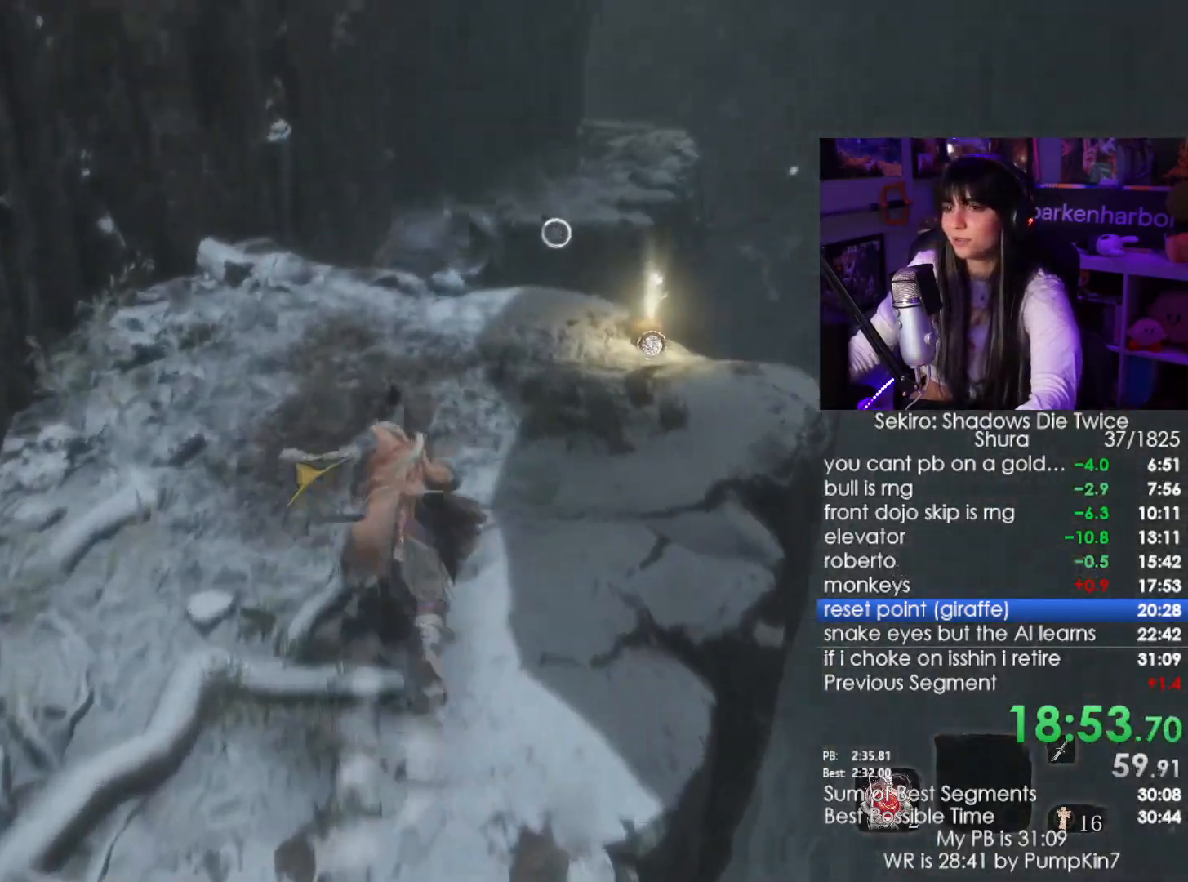
{"keys": ["shift", "w"], "mouse": [], "events": []}
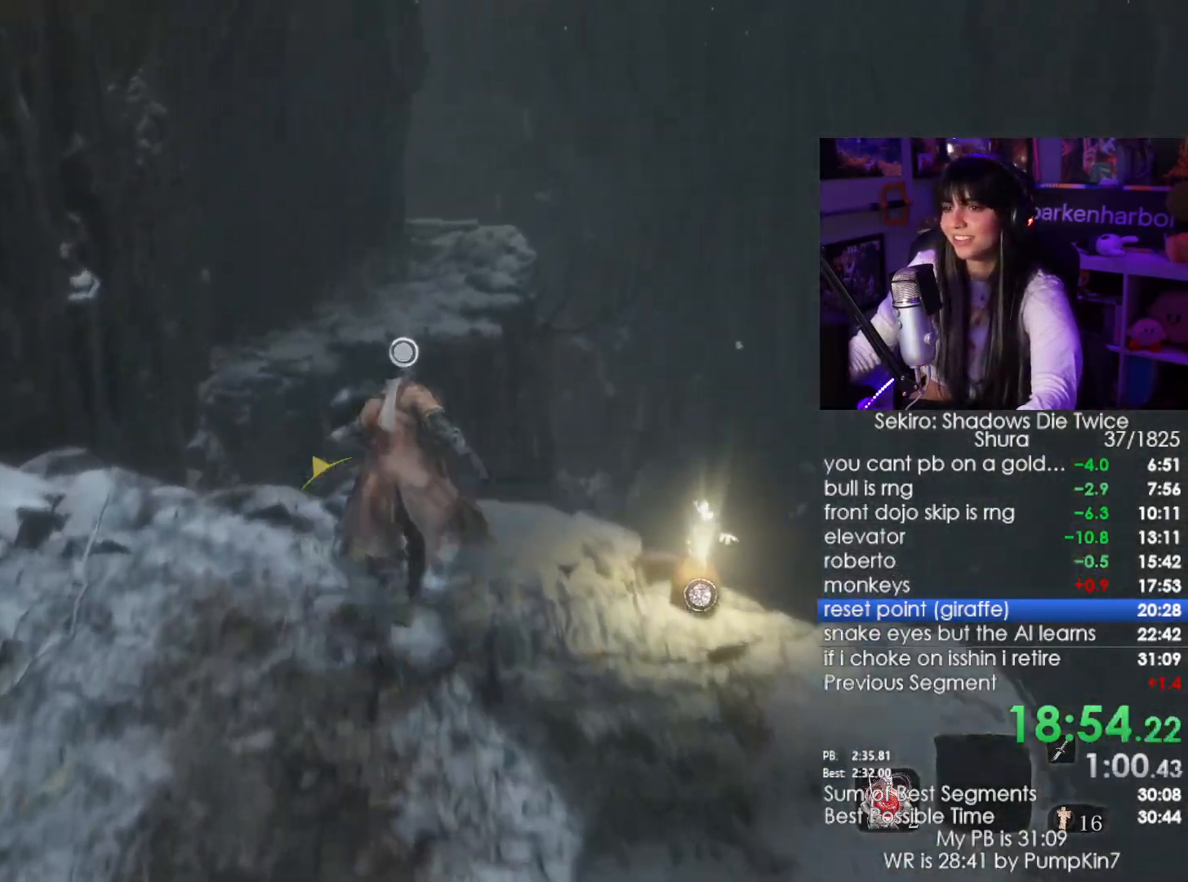
{"keys": ["f", "shift", "w"], "mouse": []}
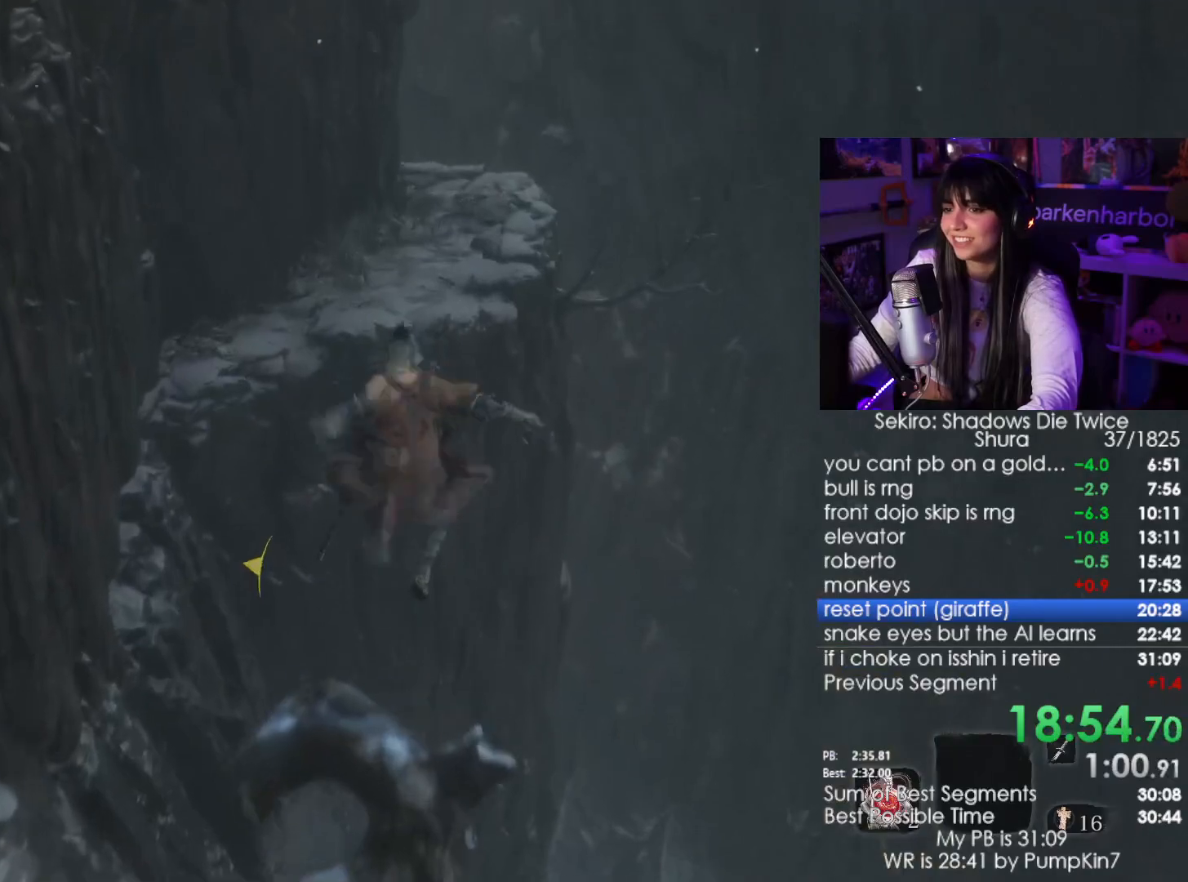
{"keys": [], "mouse": [], "events": [[17, "f", "up"], [17, "w", "up"], [100, "shift", "up"]]}
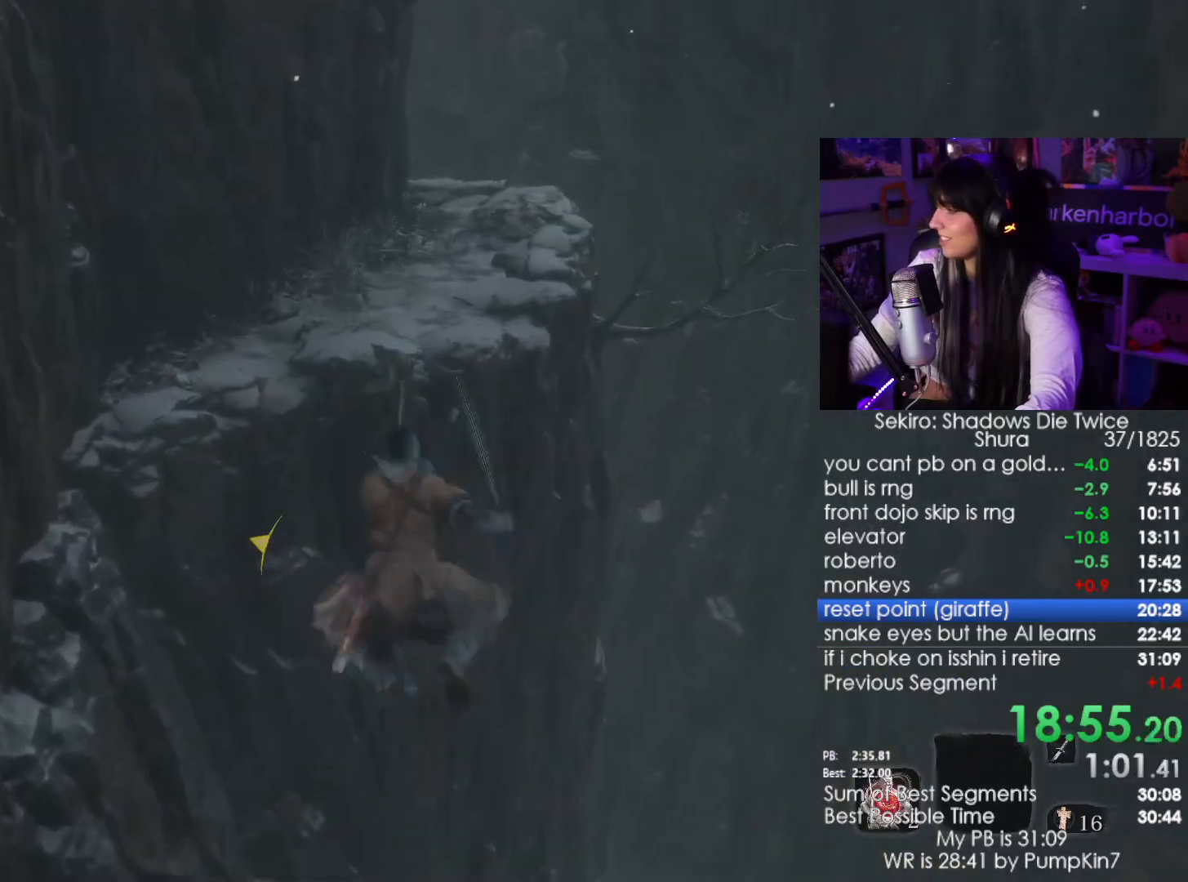
{"keys": ["shift", "w"], "mouse": [], "events": [[350, "shift", "down"], [350, "w", "down"]]}
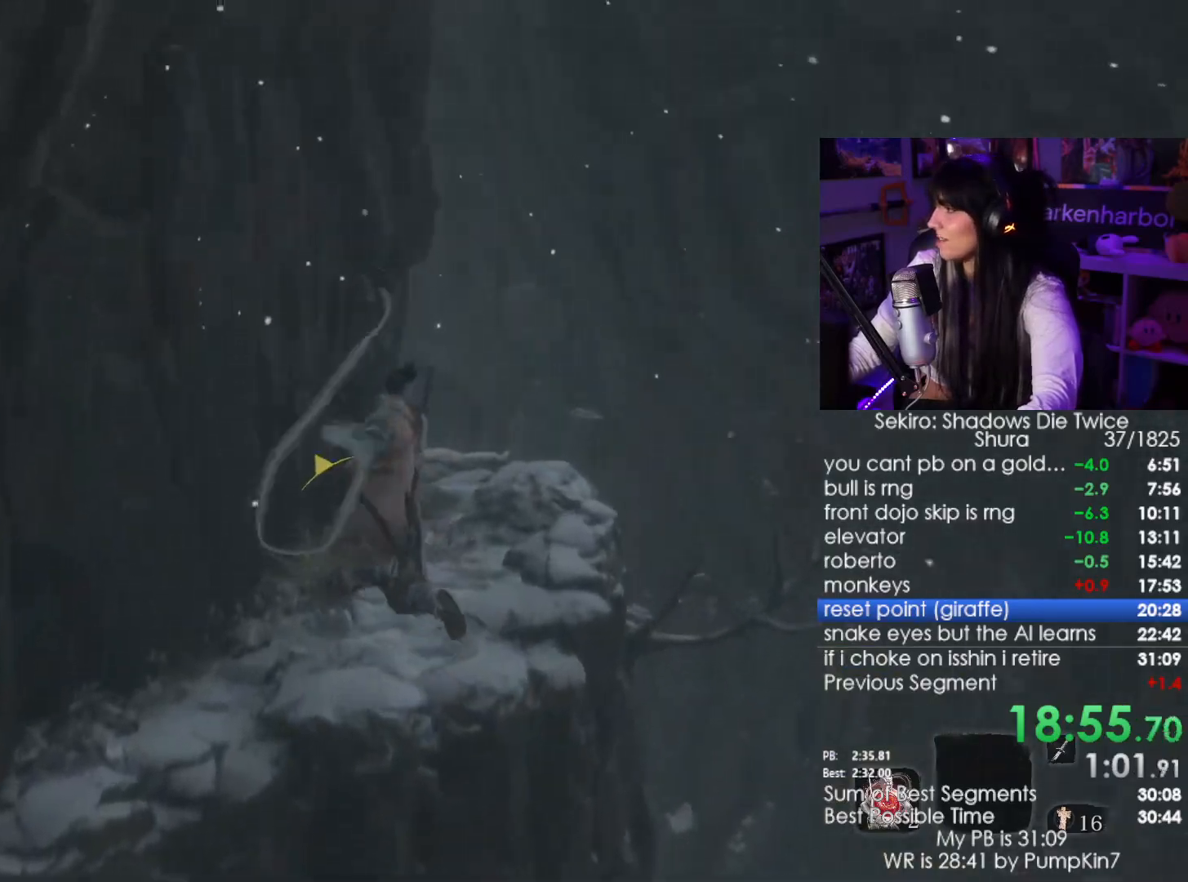
{"keys": ["shift", "w"], "mouse": [], "events": []}
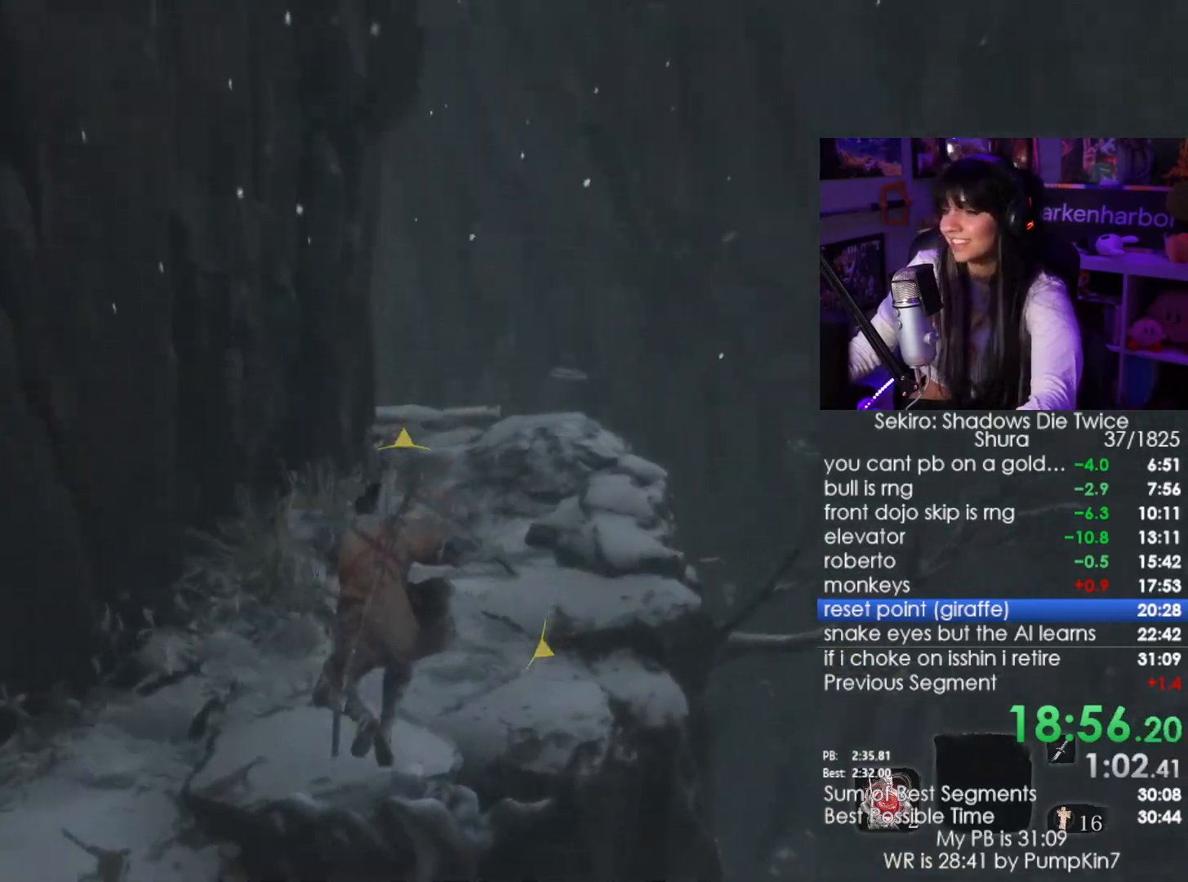
{"keys": ["shift", "w"], "mouse": [], "events": []}
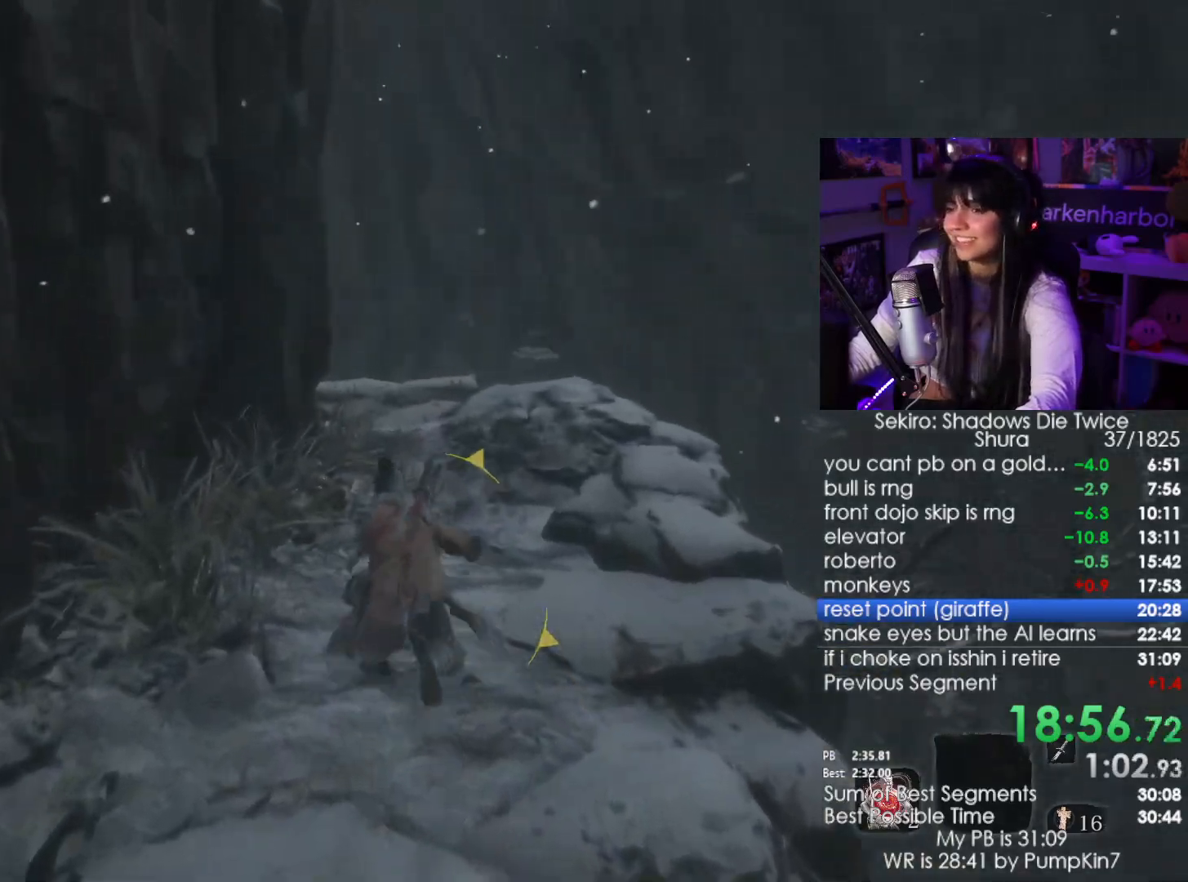
{"keys": ["shift", "w"], "mouse": [], "events": []}
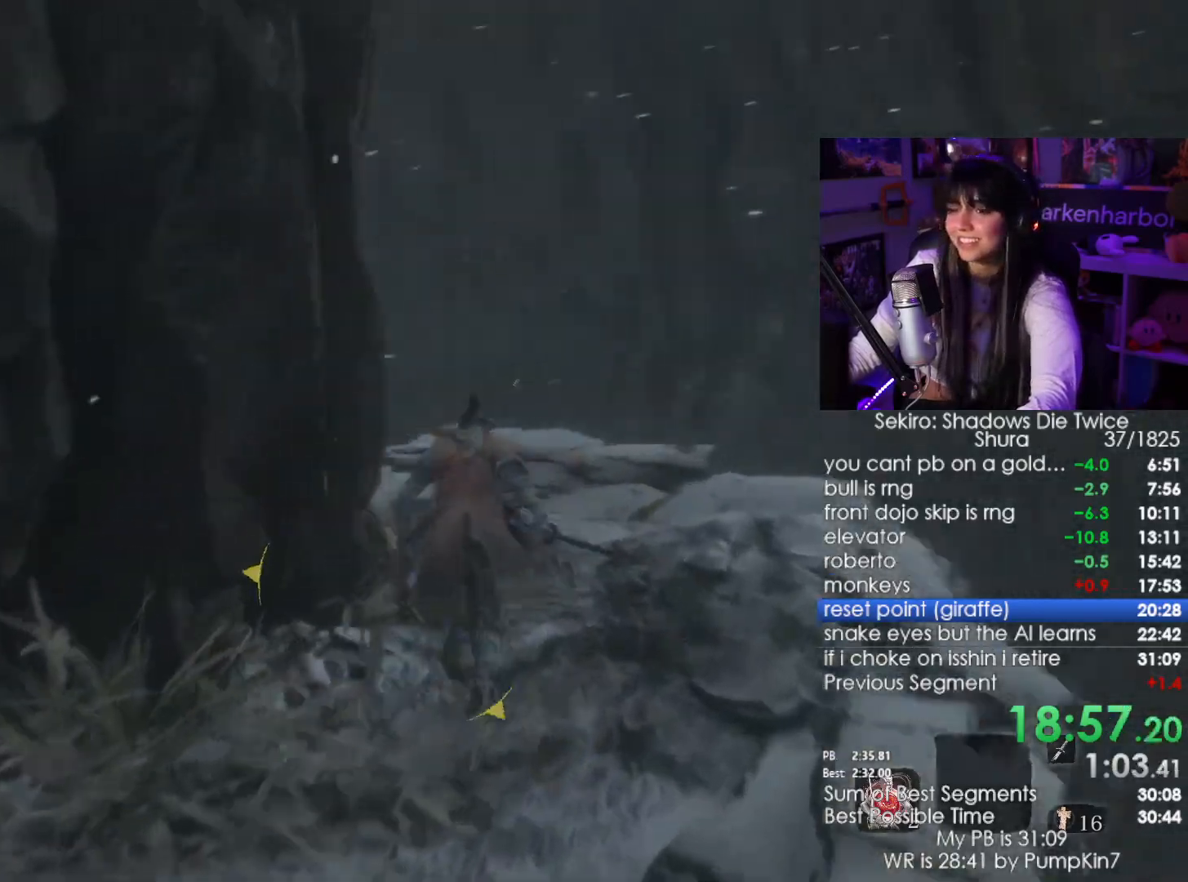
{"keys": ["shift", "w"], "mouse": [], "events": []}
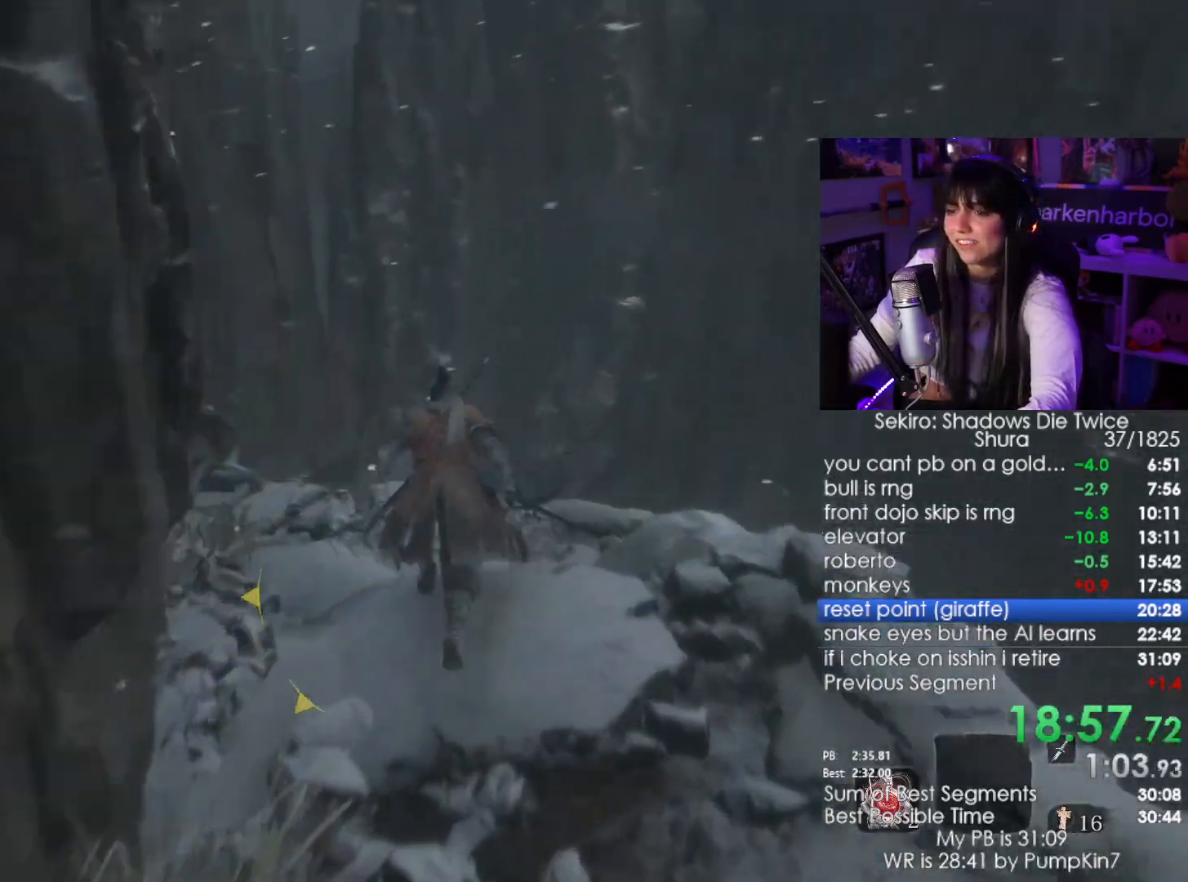
{"keys": ["shift", "w"], "mouse": [], "events": []}
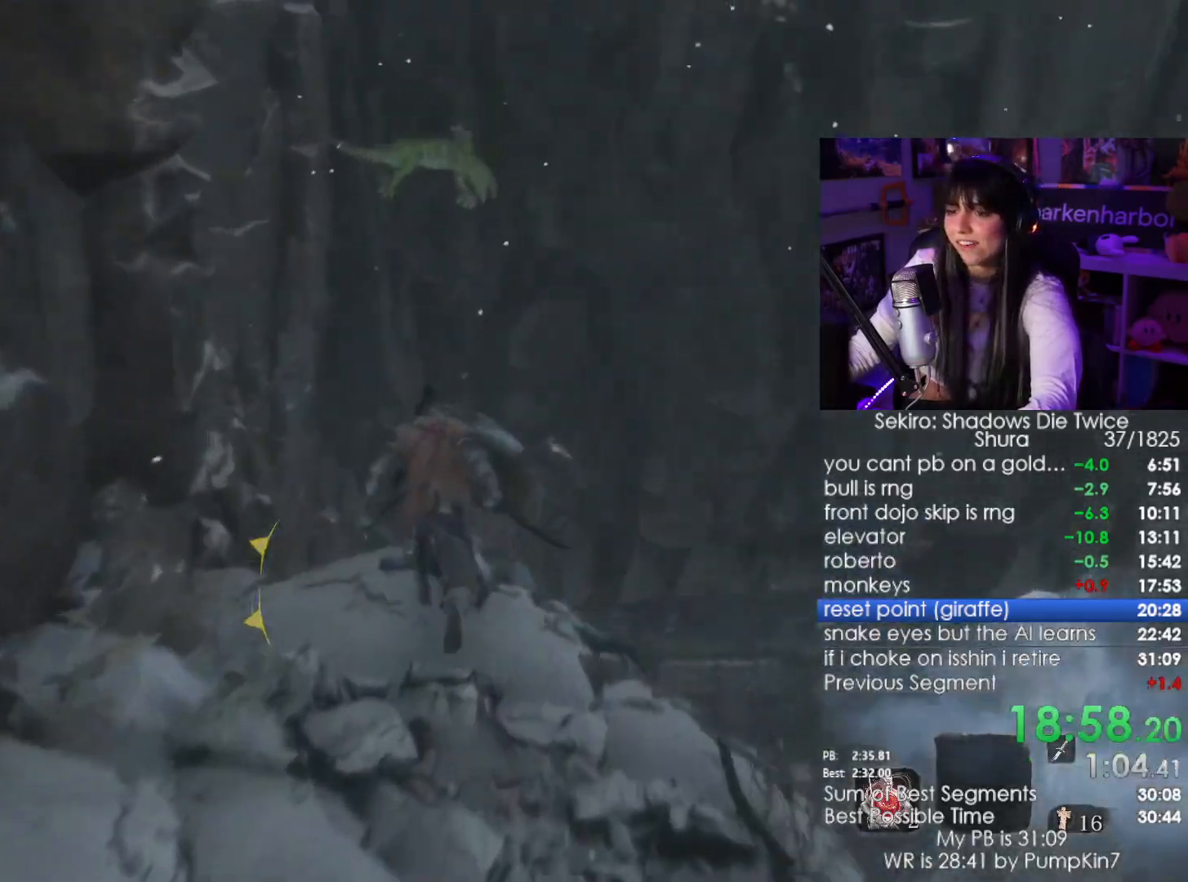
{"keys": ["shift", "w"], "mouse": [], "events": []}
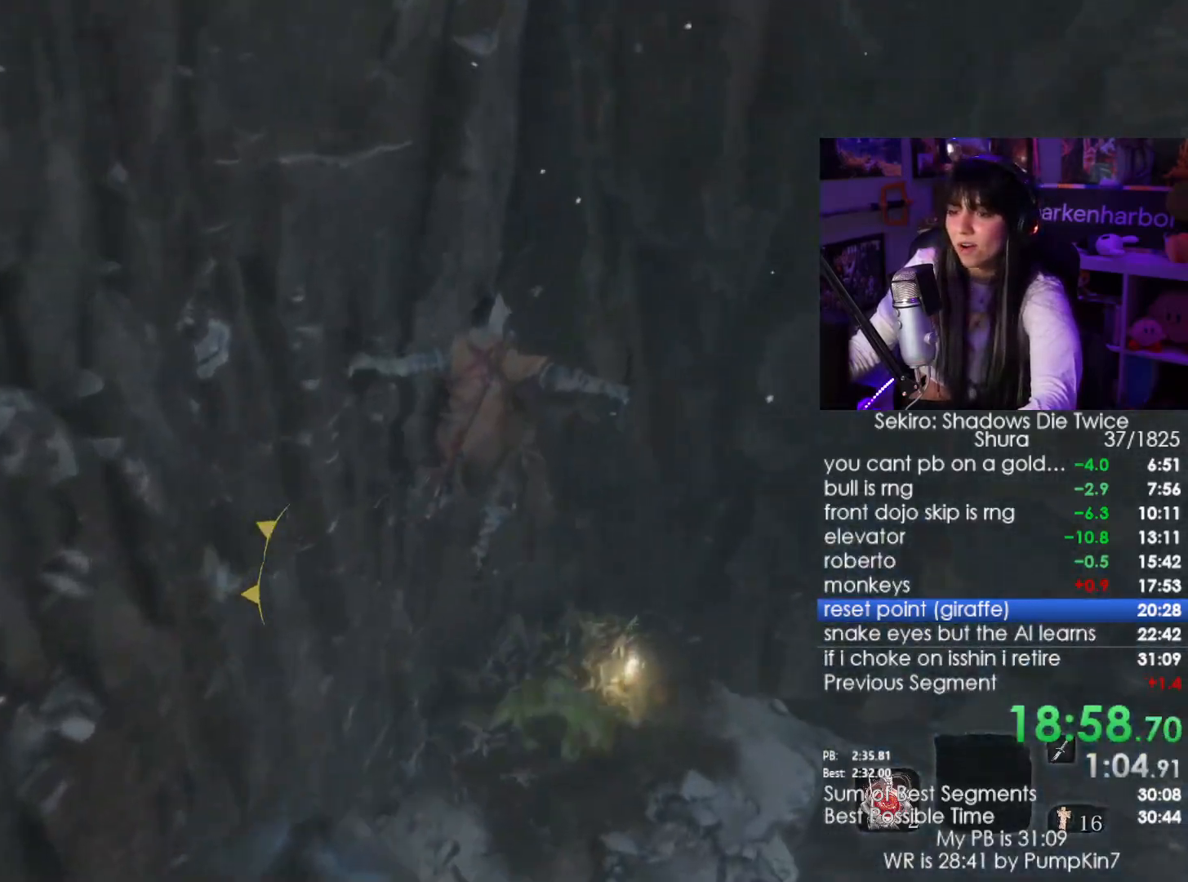
{"keys": [], "mouse": [], "events": [[283, "shift", "up"], [417, "w", "up"]]}
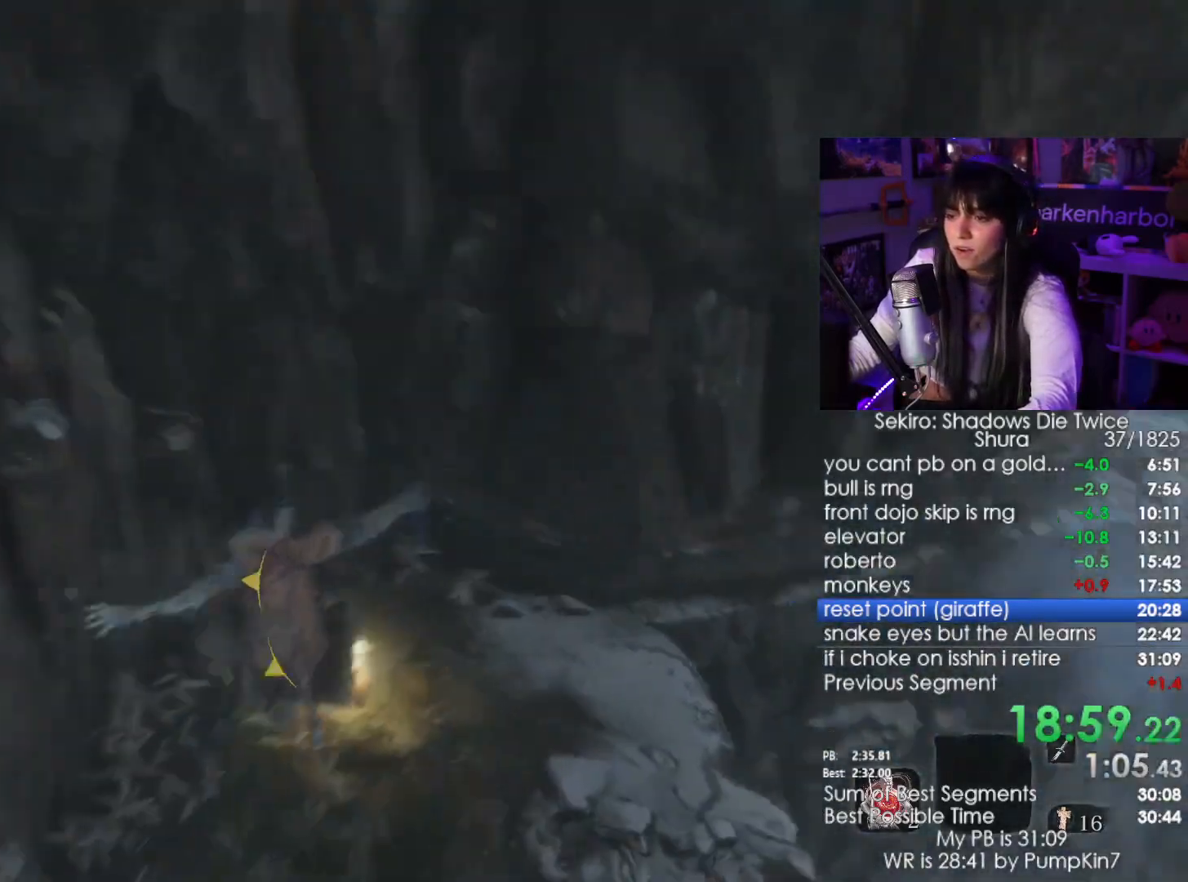
{"keys": [], "mouse": [], "events": []}
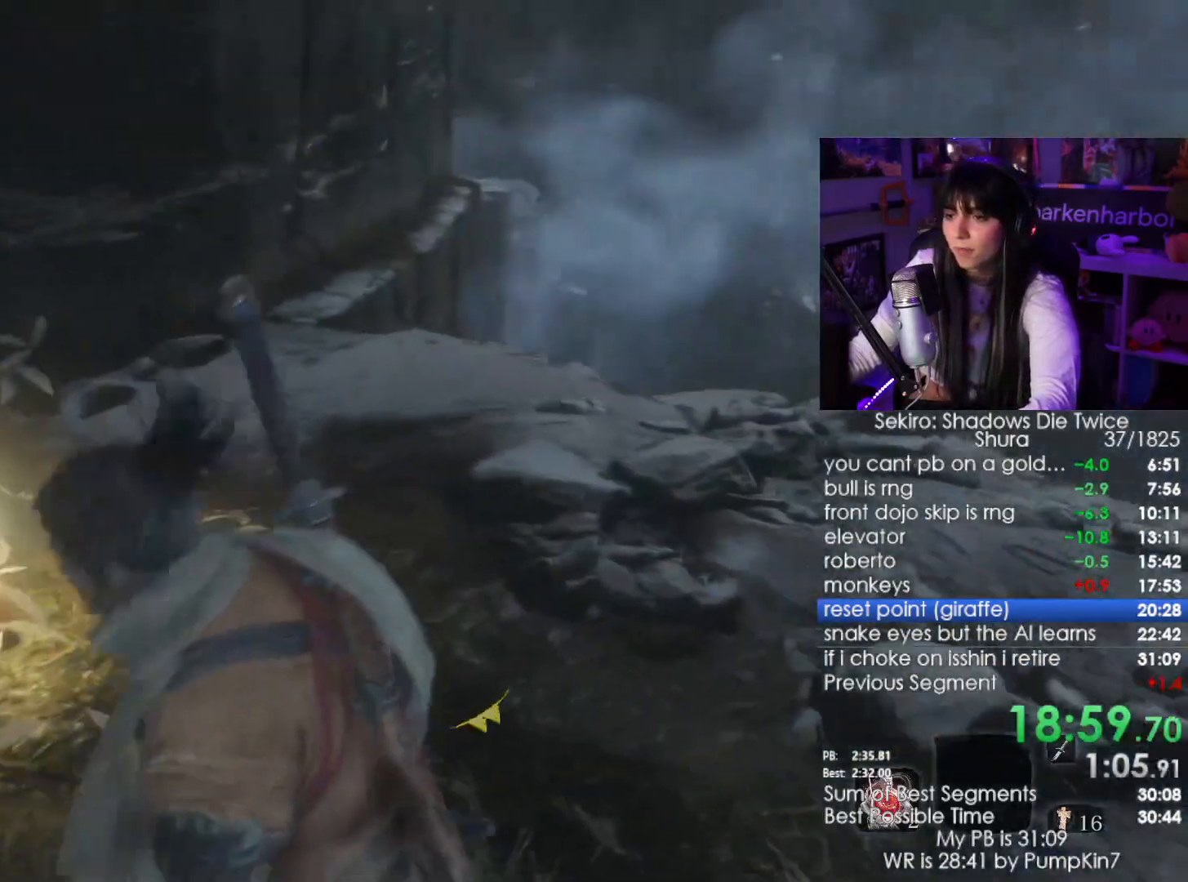
{"keys": ["shift", "w"], "mouse": []}
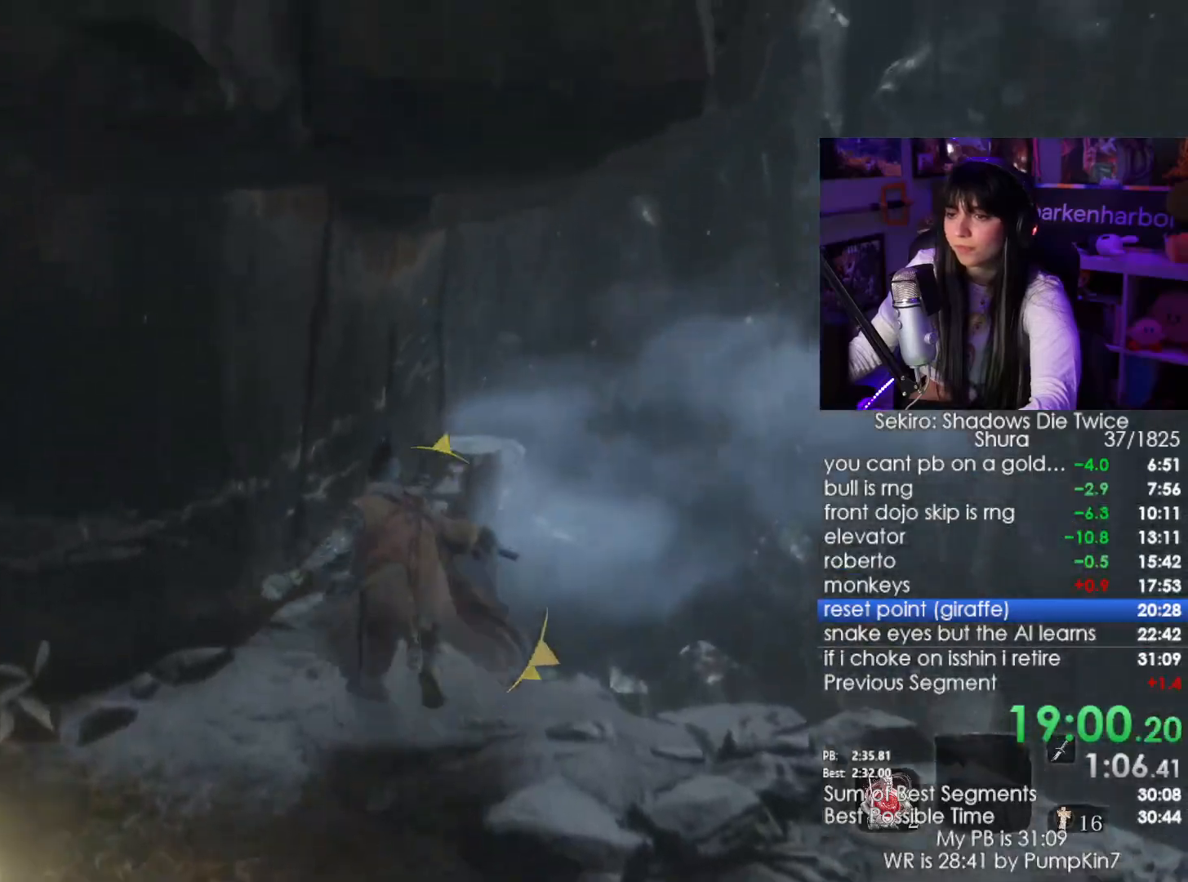
{"keys": ["shift", "w"], "mouse": [], "events": [[50, "space", "down"], [183, "space", "up"]]}
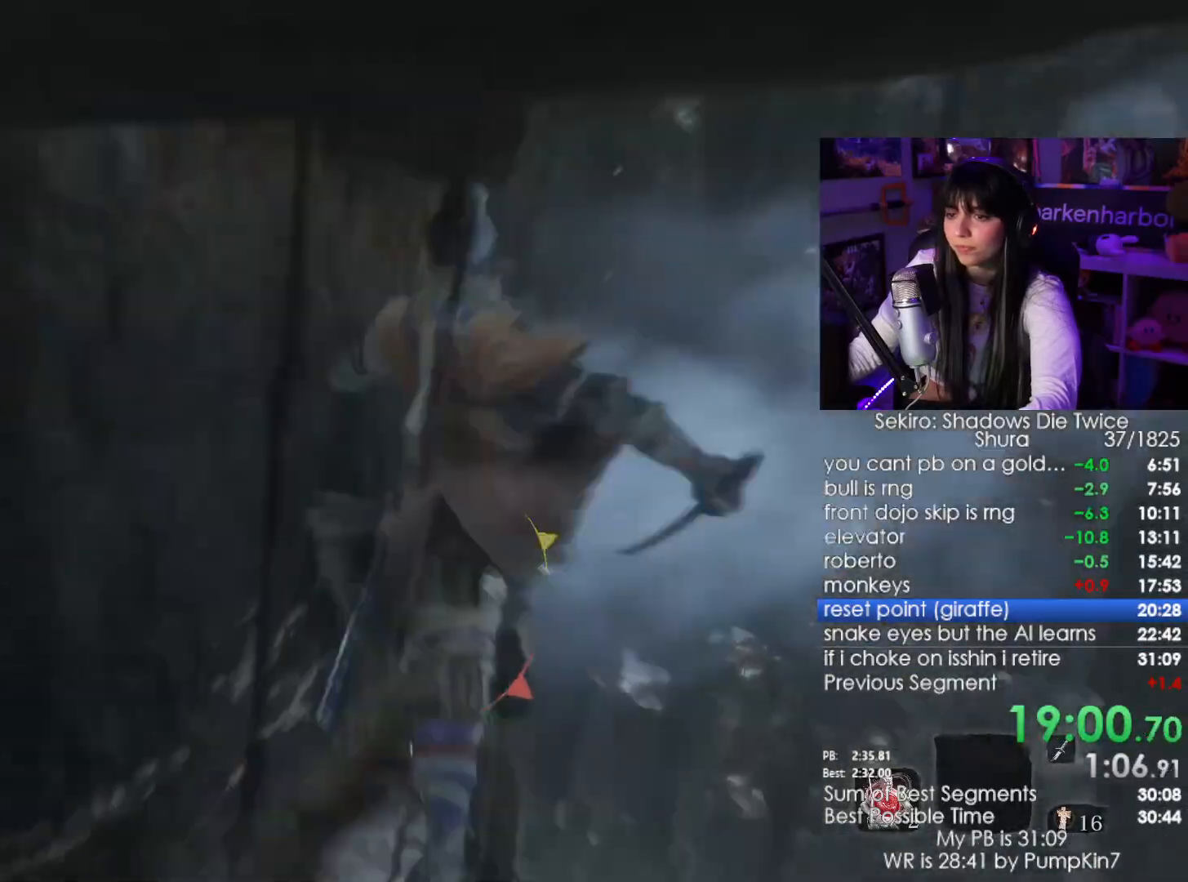
{"keys": ["shift", "w"], "mouse": [], "events": []}
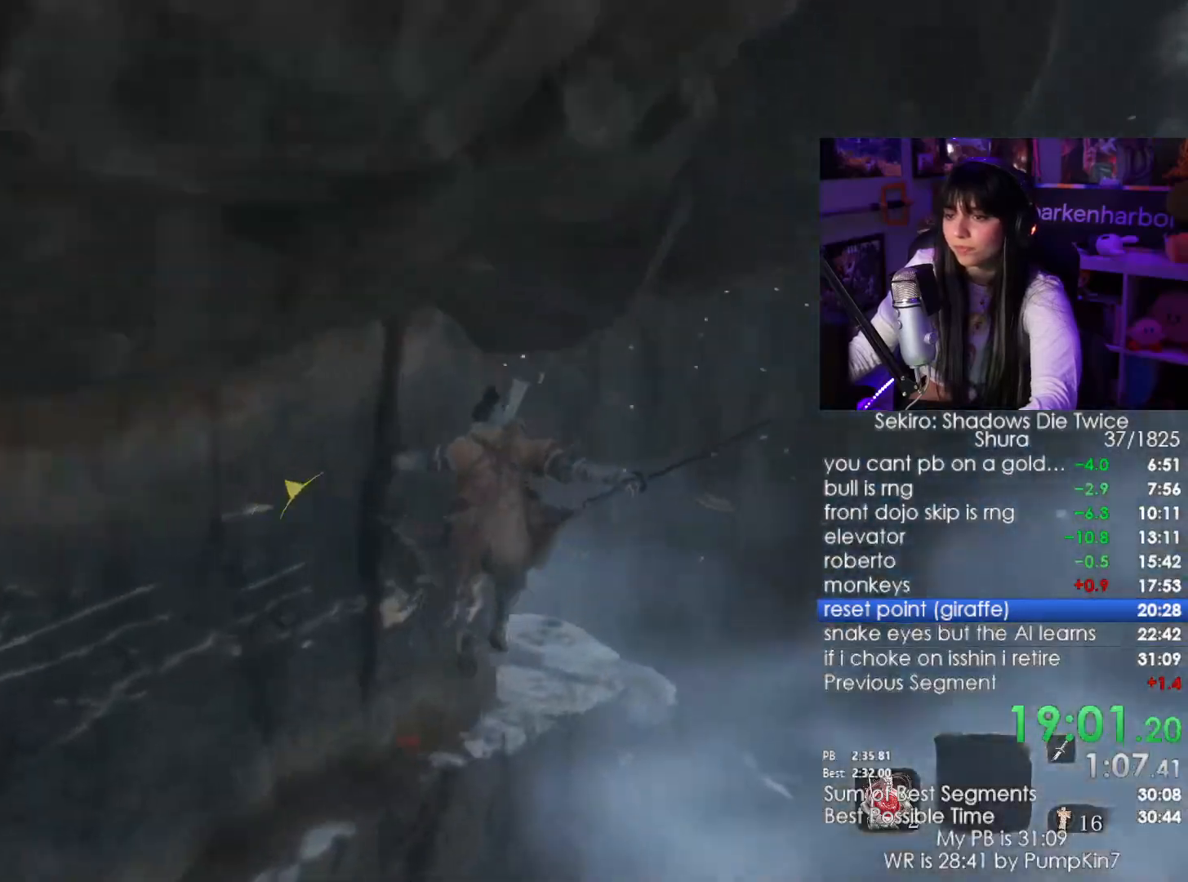
{"keys": ["shift", "w"], "mouse": [], "events": [[267, "space", "down"], [400, "space", "up"]]}
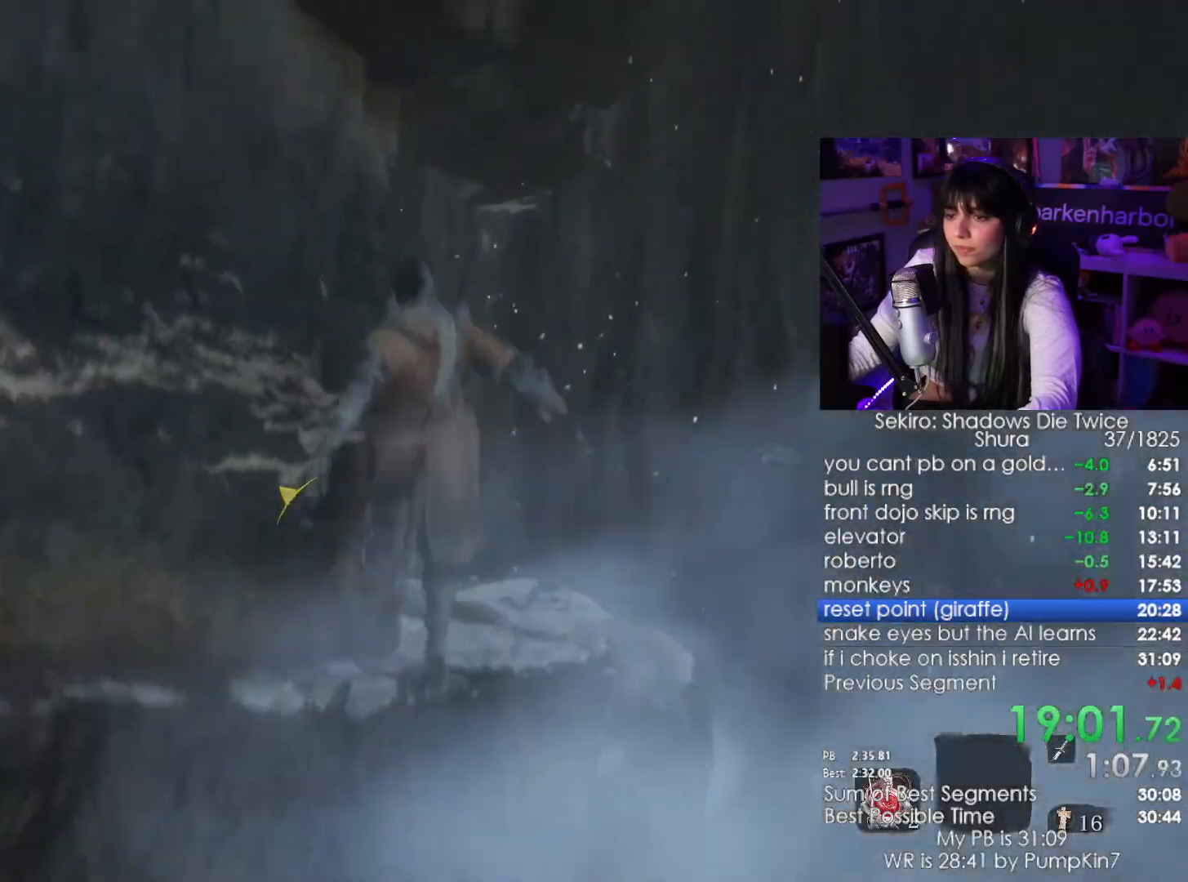
{"keys": ["shift", "w"], "mouse": [], "events": []}
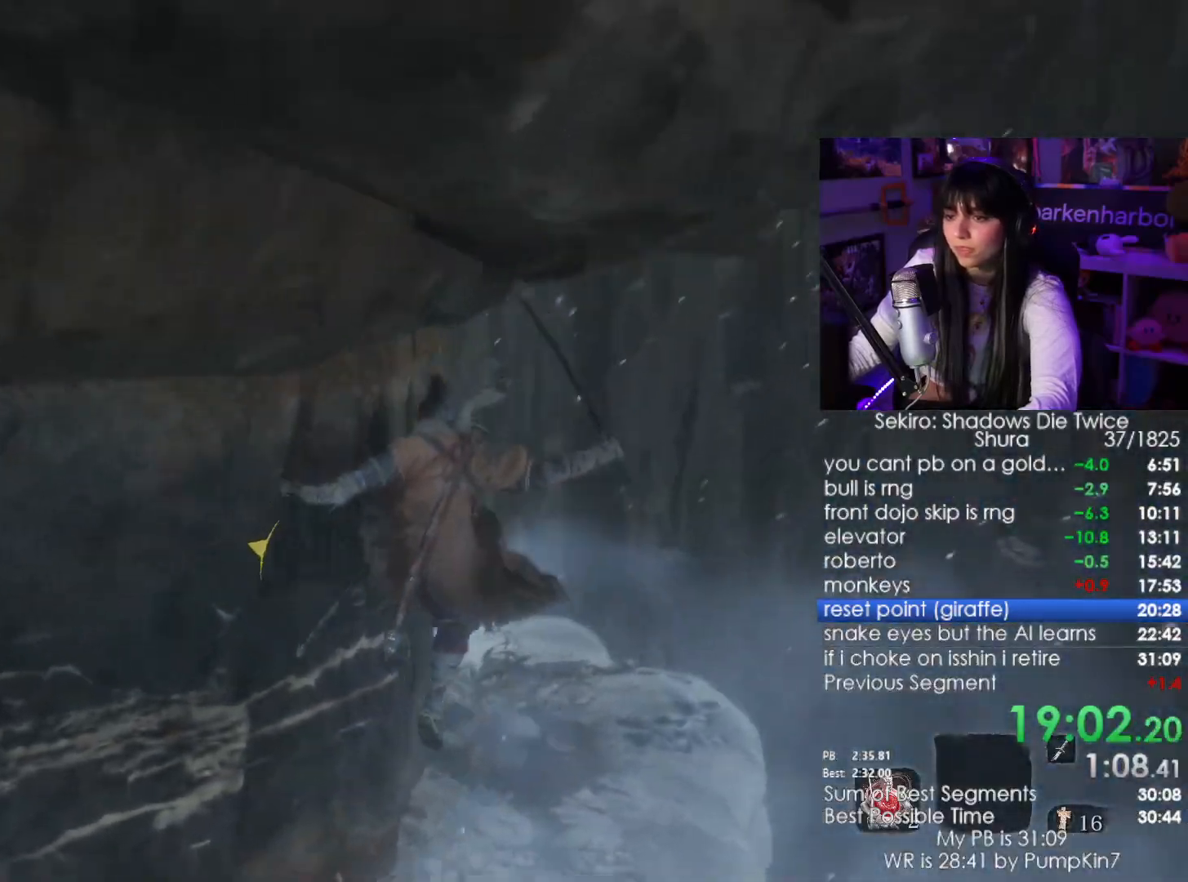
{"keys": ["shift", "w"], "mouse": [], "events": []}
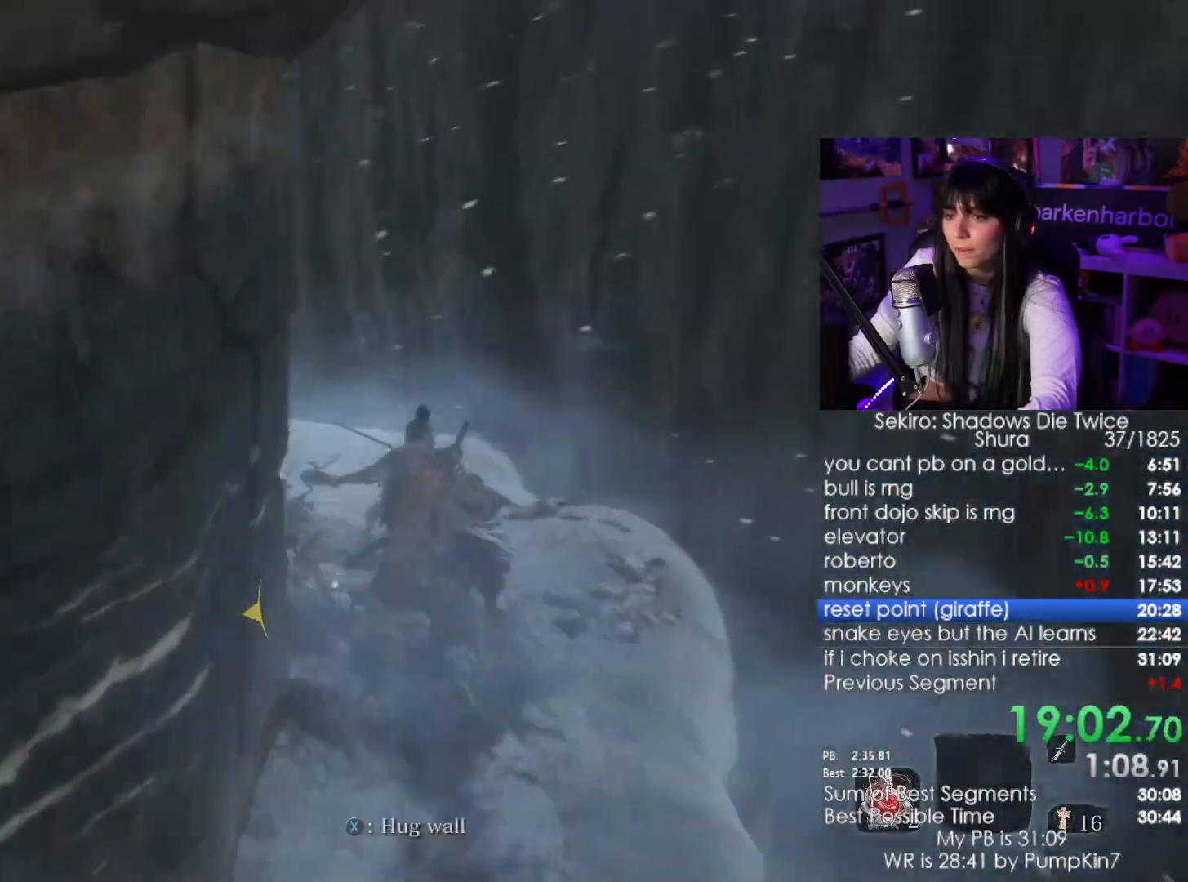
{"keys": ["shift", "w"], "mouse": [], "events": []}
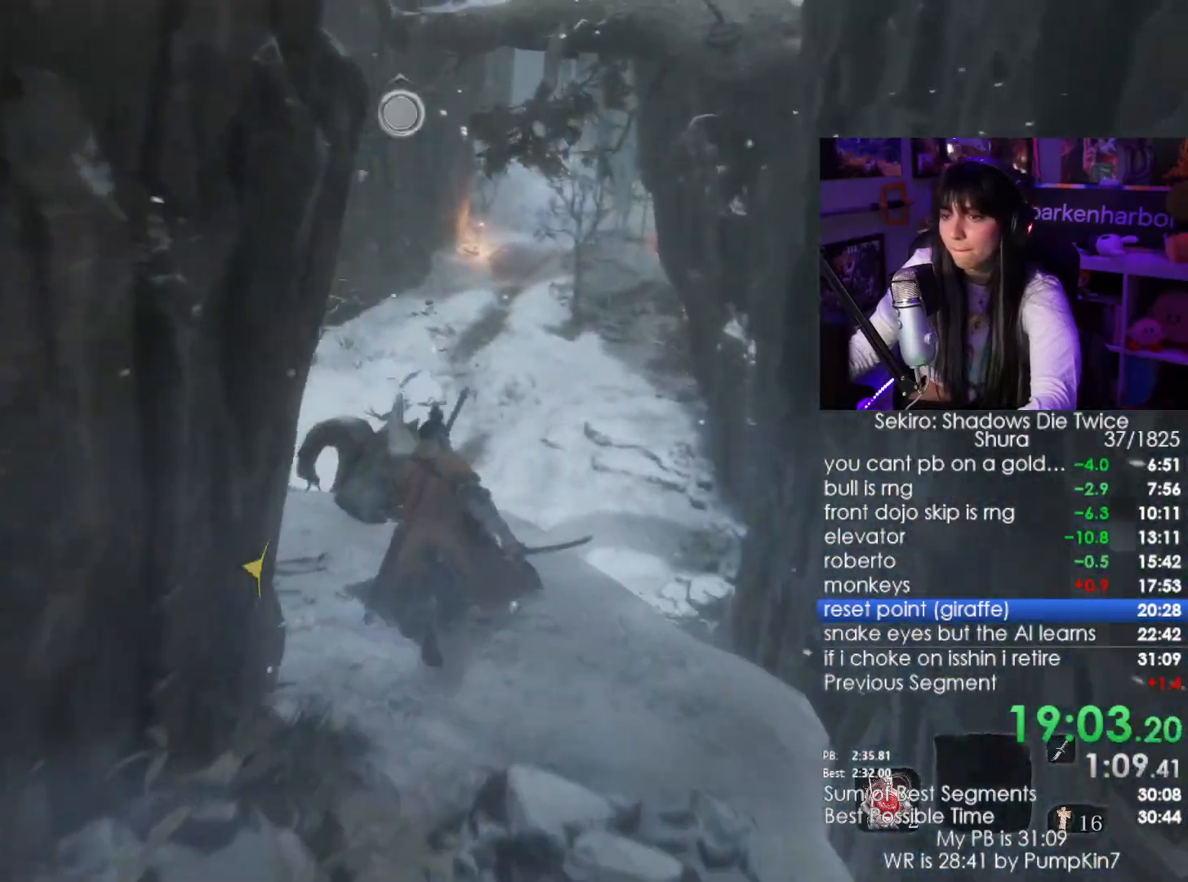
{"keys": ["shift", "w"], "mouse": [], "events": [[317, "space", "down"], [417, "space", "up"]]}
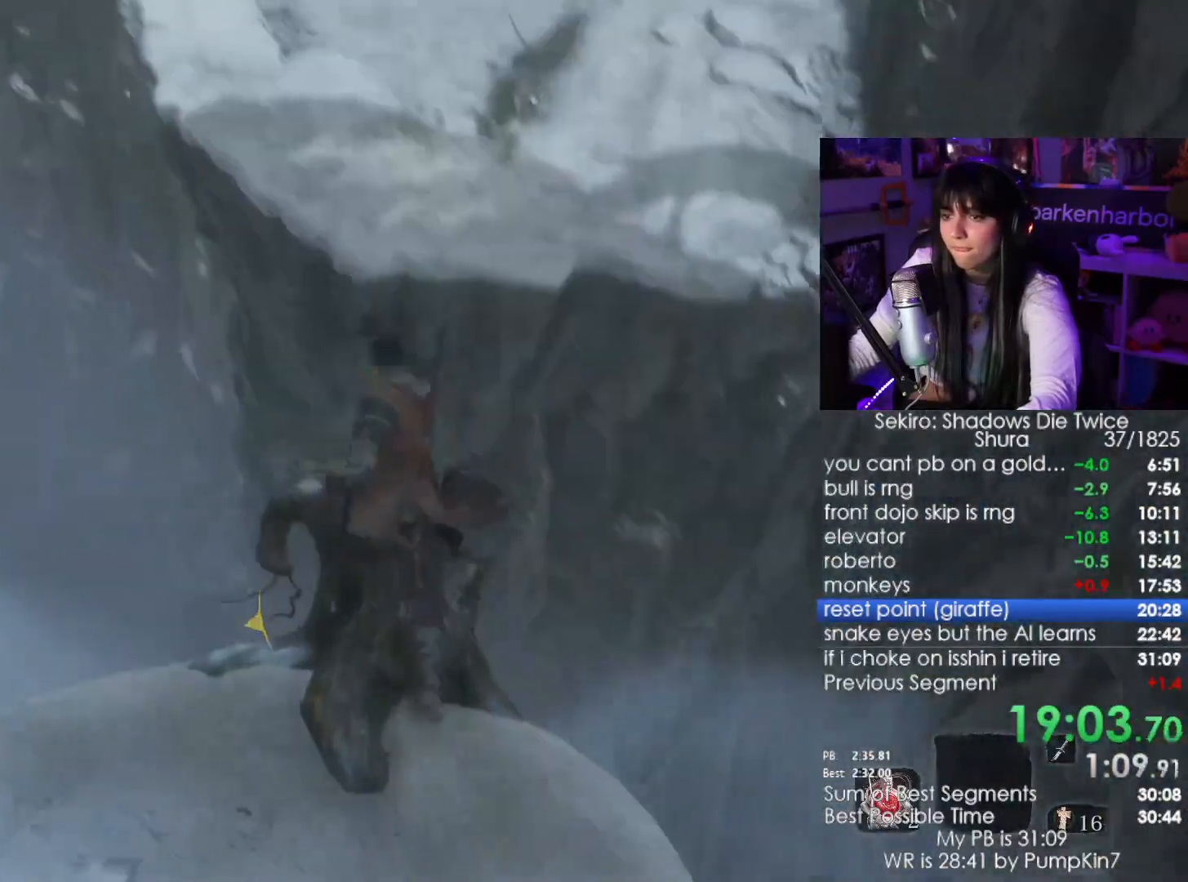
{"keys": ["shift", "w"], "mouse": [], "events": []}